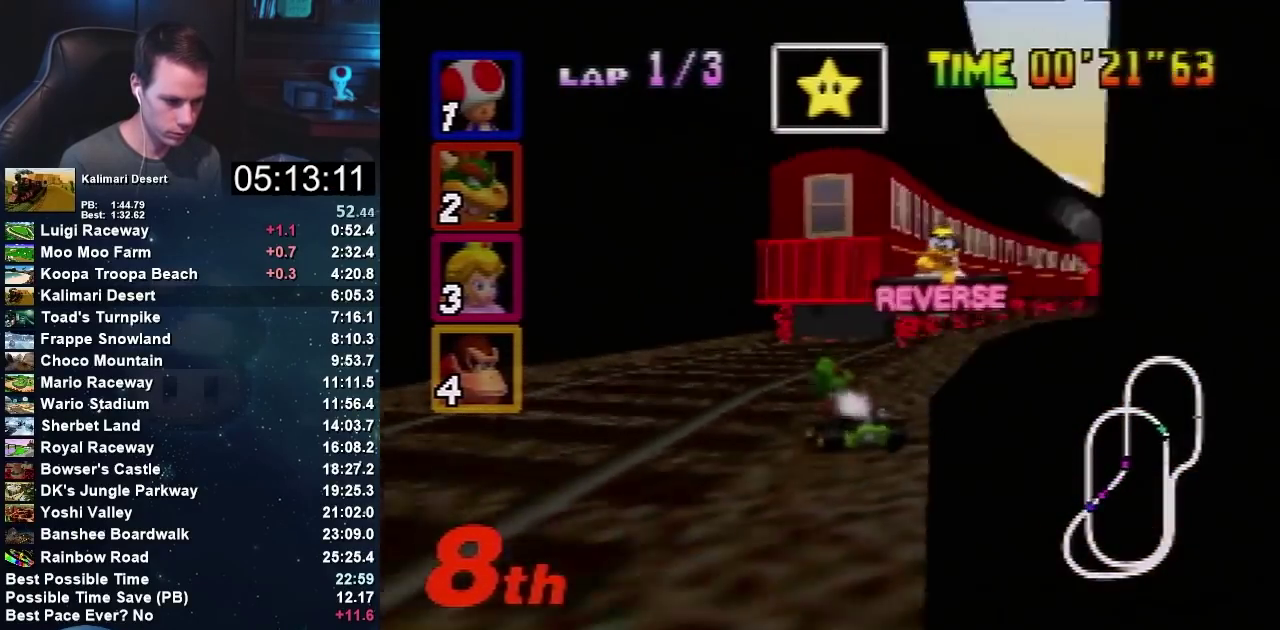
Gameplay with a controller (Nintendo layout); each line is a JSON object with the inputs held at the frame after it. "events" lists button and stick changes between this image and that frame as [ms after this image, input, new state], when the widget could be followed in between. Not read: B L3 R1 R3.
{"buttons": ["A"], "left_stick": "left", "events": [[501, "A", "down"]]}
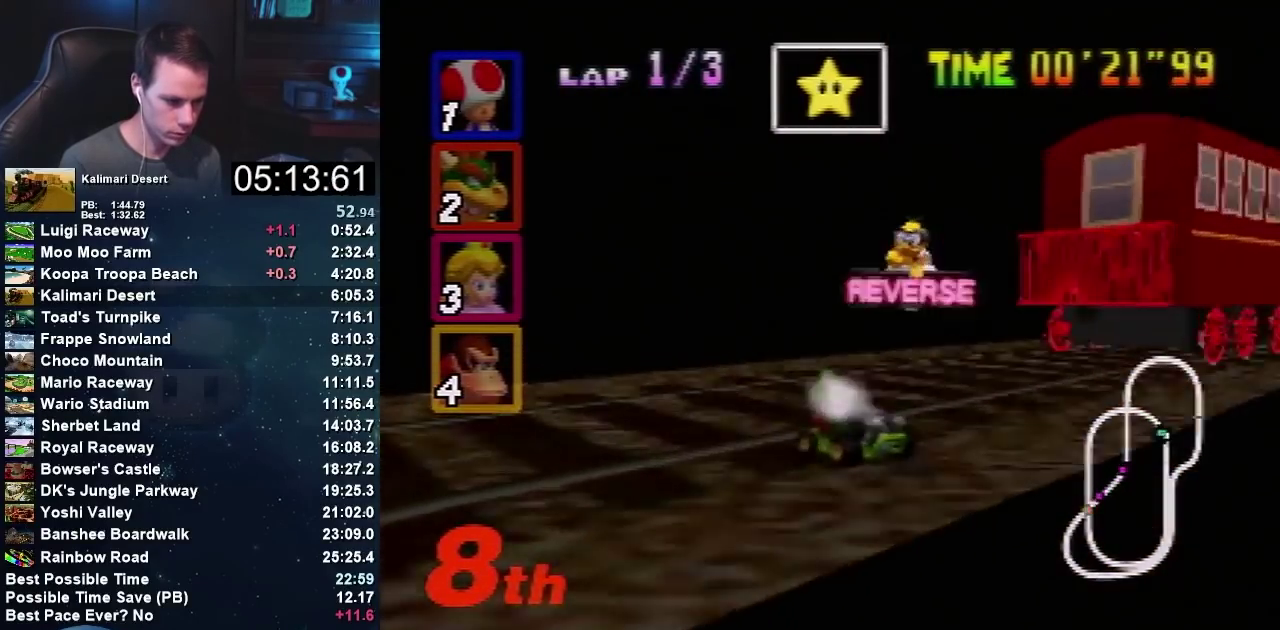
{"buttons": ["A"], "left_stick": "left", "events": [[33, "A", "up"], [100, "A", "down"], [133, "A", "up"], [200, "A", "down"], [267, "A", "up"], [300, "A", "down"]]}
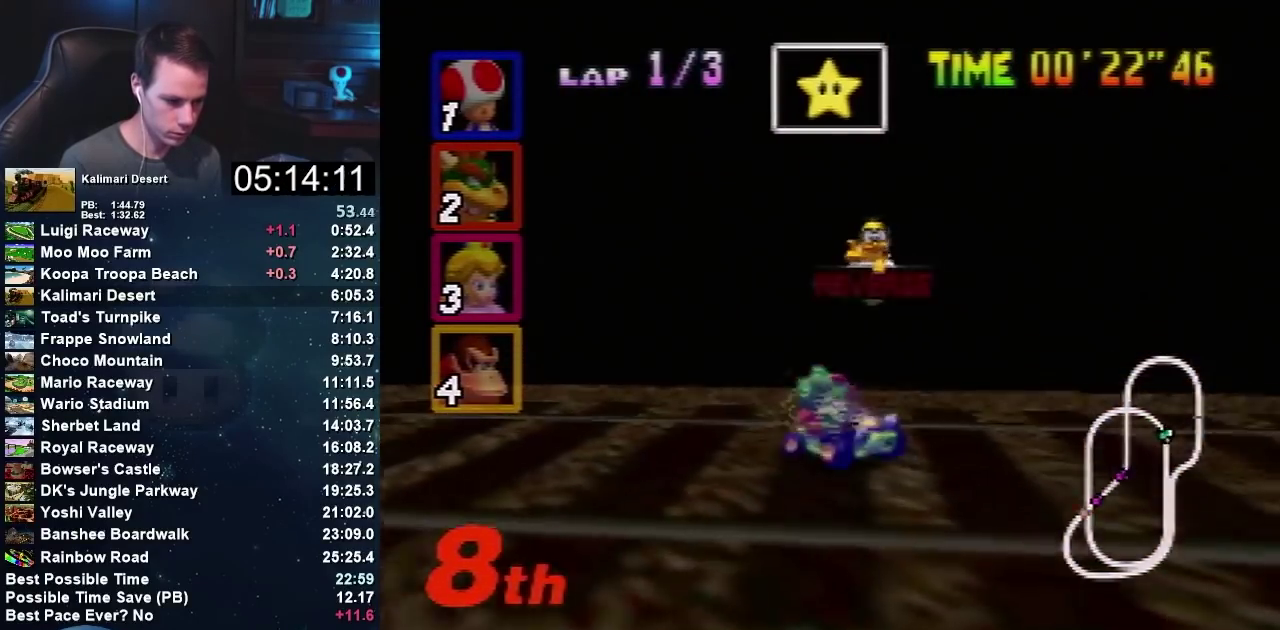
{"buttons": ["A"], "left_stick": "left", "events": []}
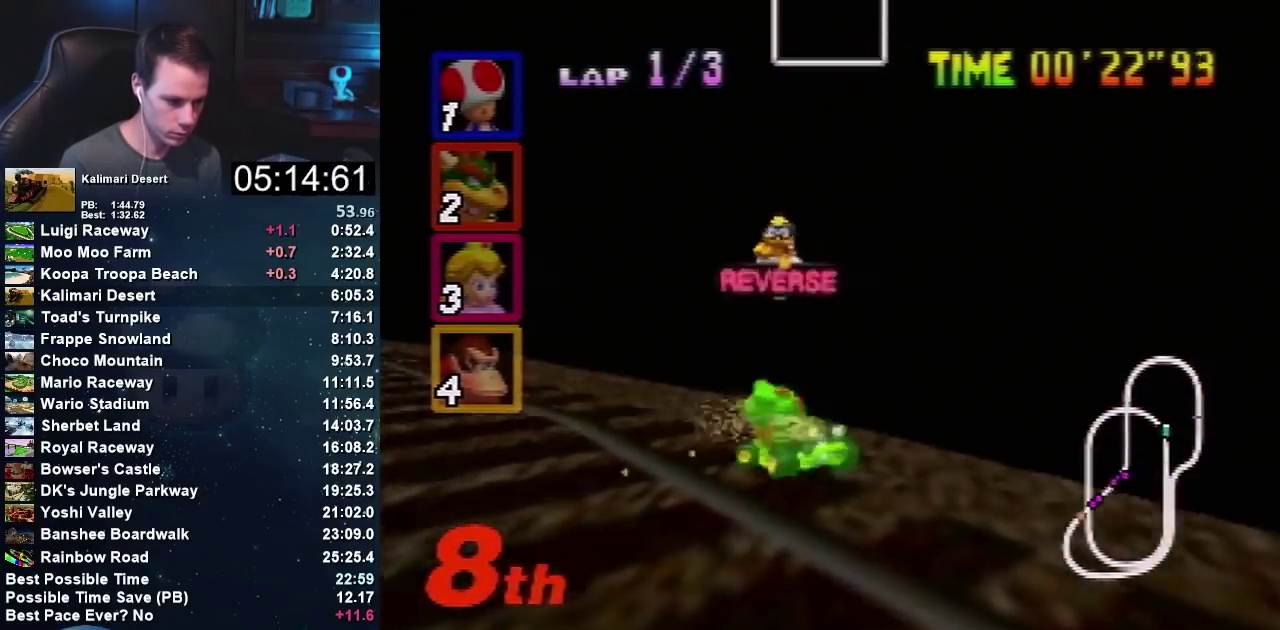
{"buttons": ["A"], "left_stick": "left", "events": []}
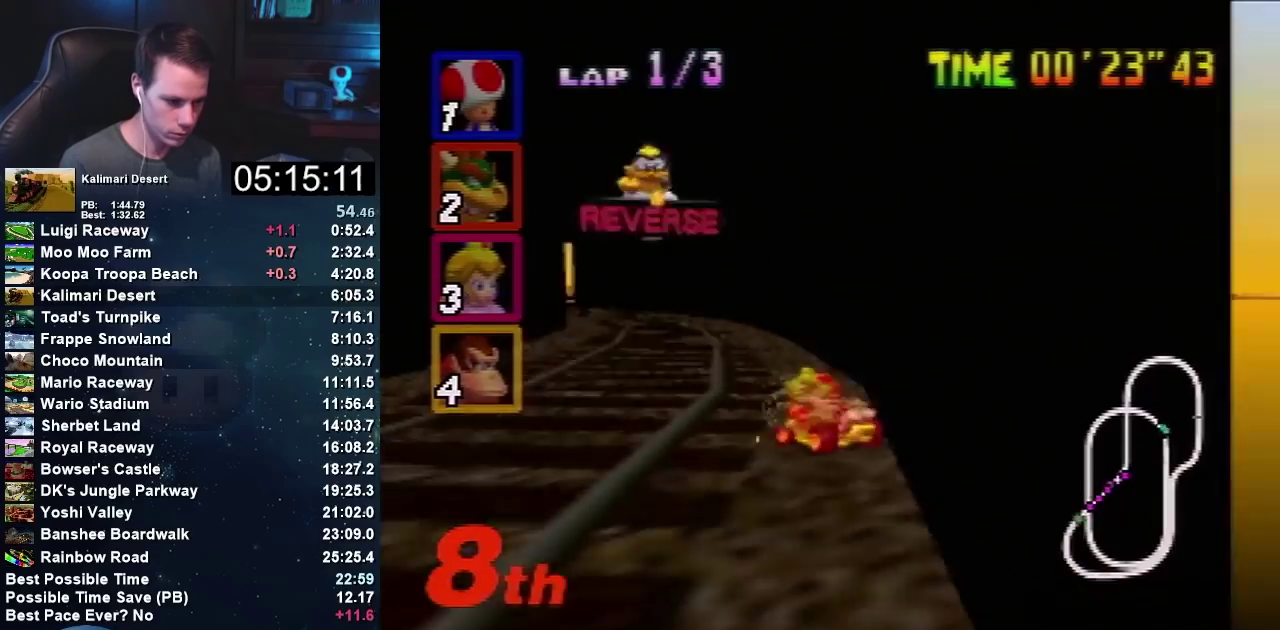
{"buttons": ["A"], "left_stick": "right", "events": [[267, "left_stick", "right"]]}
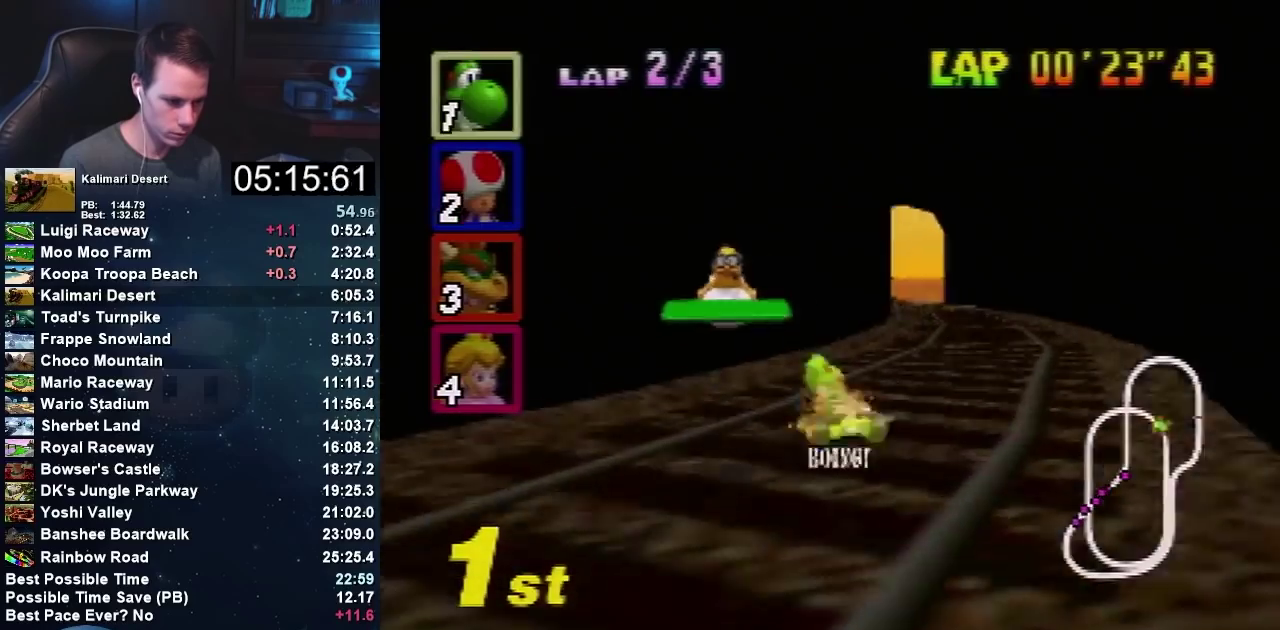
{"buttons": ["A"], "left_stick": "right", "events": [[367, "left_stick", "up-left"], [500, "left_stick", "right"]]}
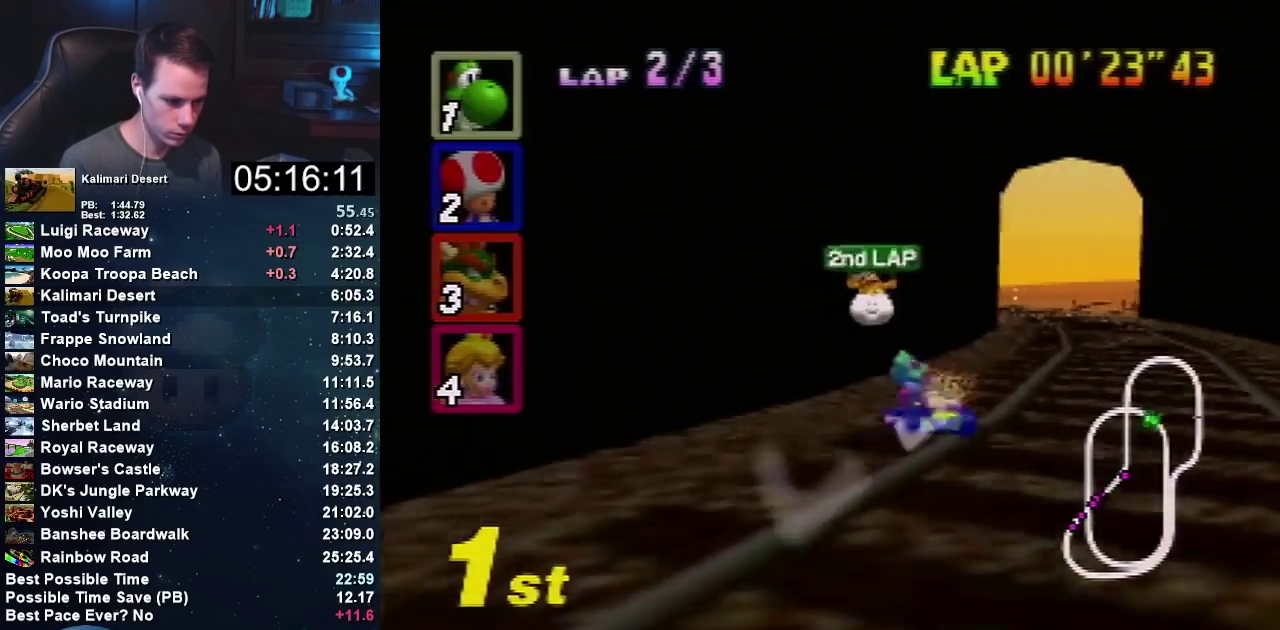
{"buttons": ["A"], "left_stick": "left", "events": [[234, "left_stick", "left"], [367, "left_stick", "center"], [434, "left_stick", "left"]]}
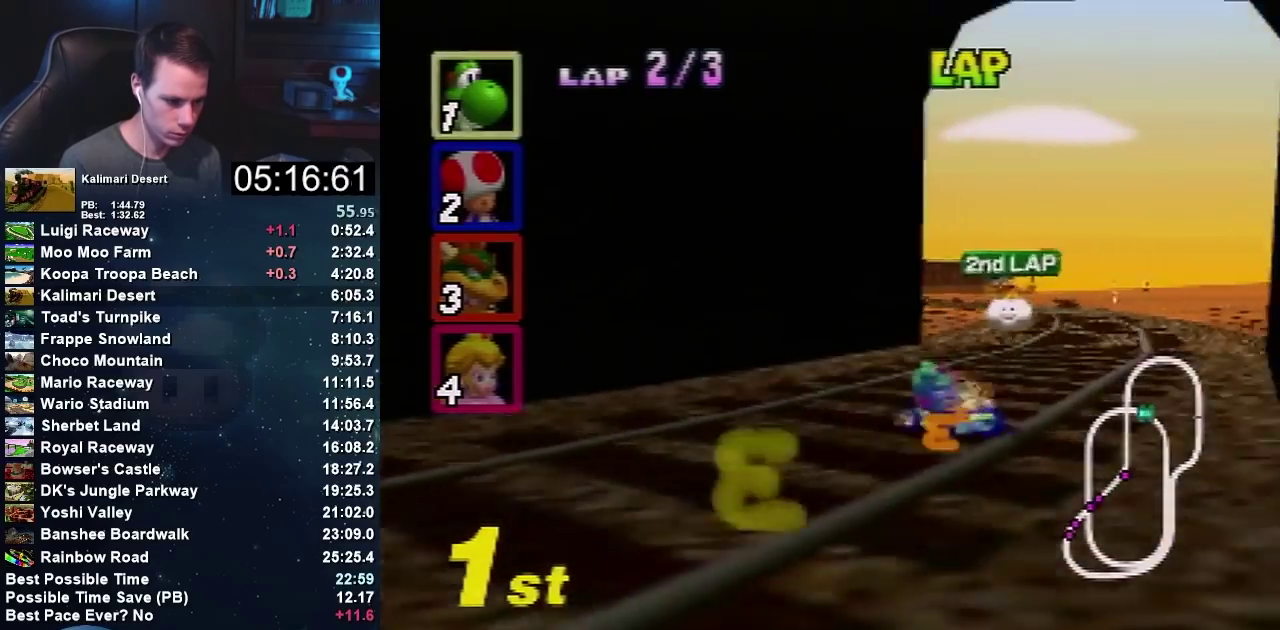
{"buttons": ["A"], "left_stick": "left", "events": []}
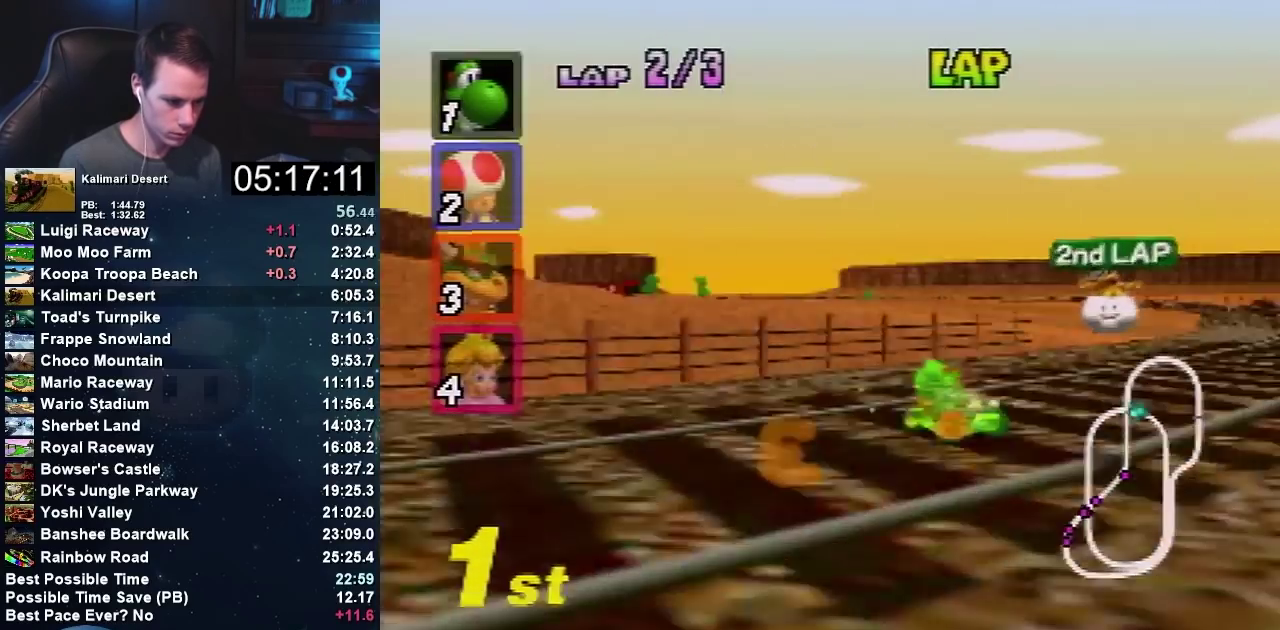
{"buttons": ["A"], "left_stick": "right", "events": [[334, "left_stick", "right"]]}
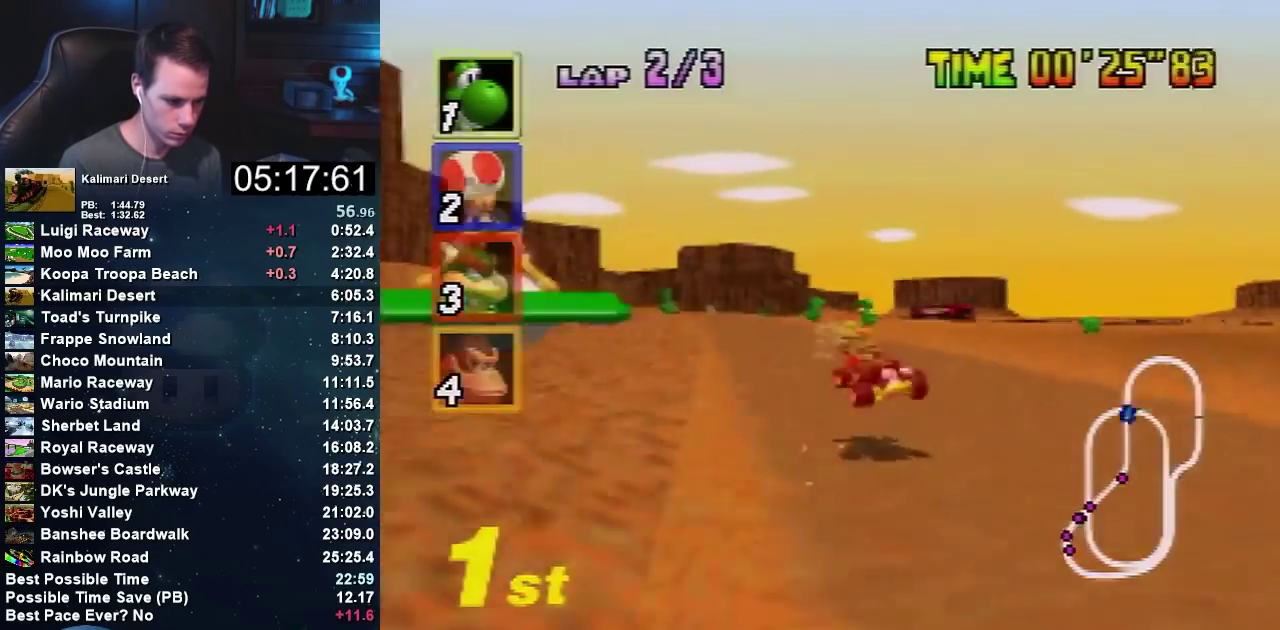
{"buttons": ["A"], "left_stick": "left", "events": [[33, "left_stick", "center"], [133, "left_stick", "up-left"], [200, "left_stick", "center"], [400, "left_stick", "left"]]}
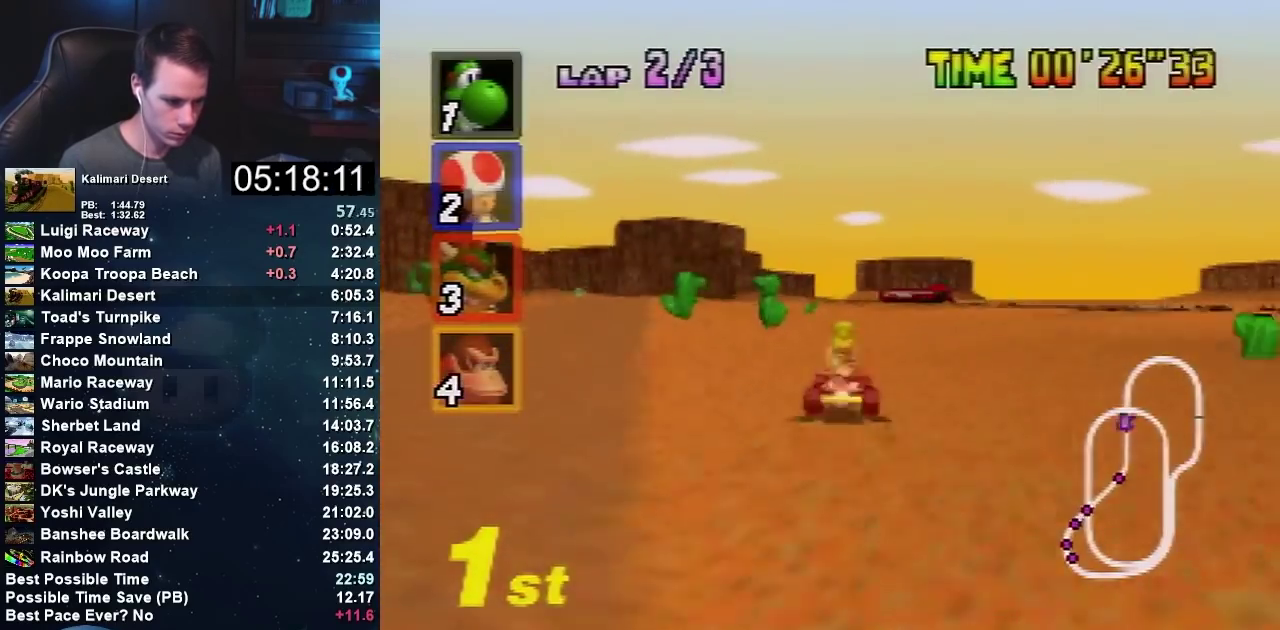
{"buttons": ["A"], "left_stick": "right", "events": [[100, "left_stick", "right"]]}
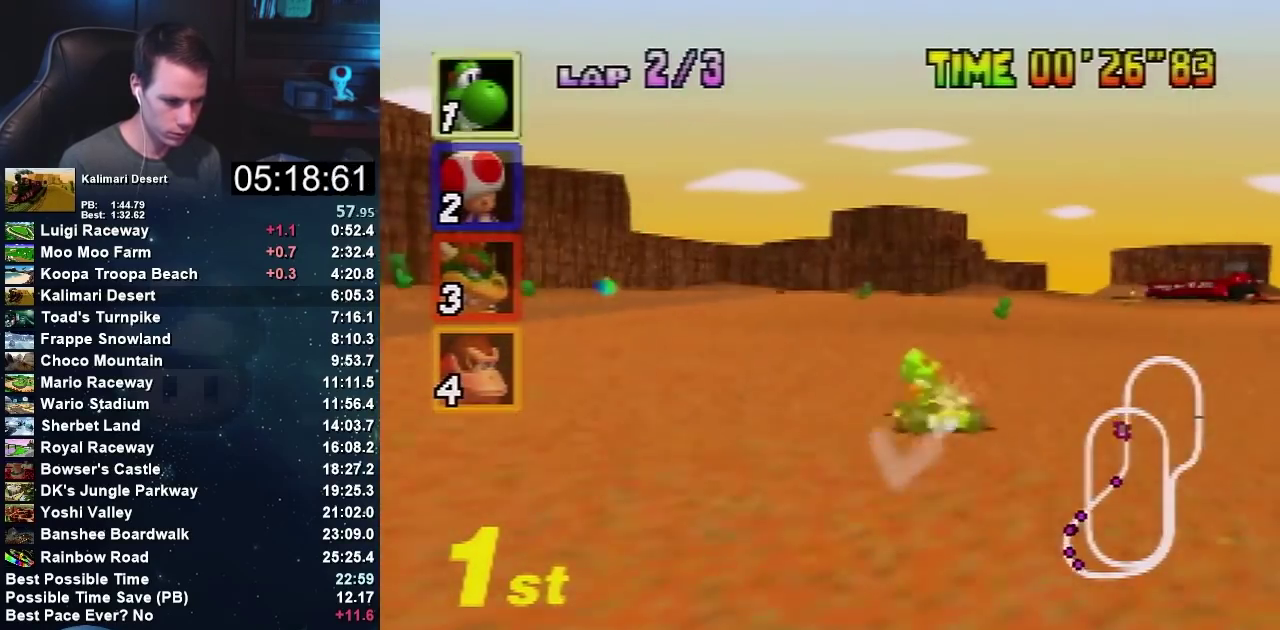
{"buttons": ["A"], "left_stick": "right", "events": [[300, "left_stick", "up-right"], [367, "left_stick", "up-left"], [433, "left_stick", "right"]]}
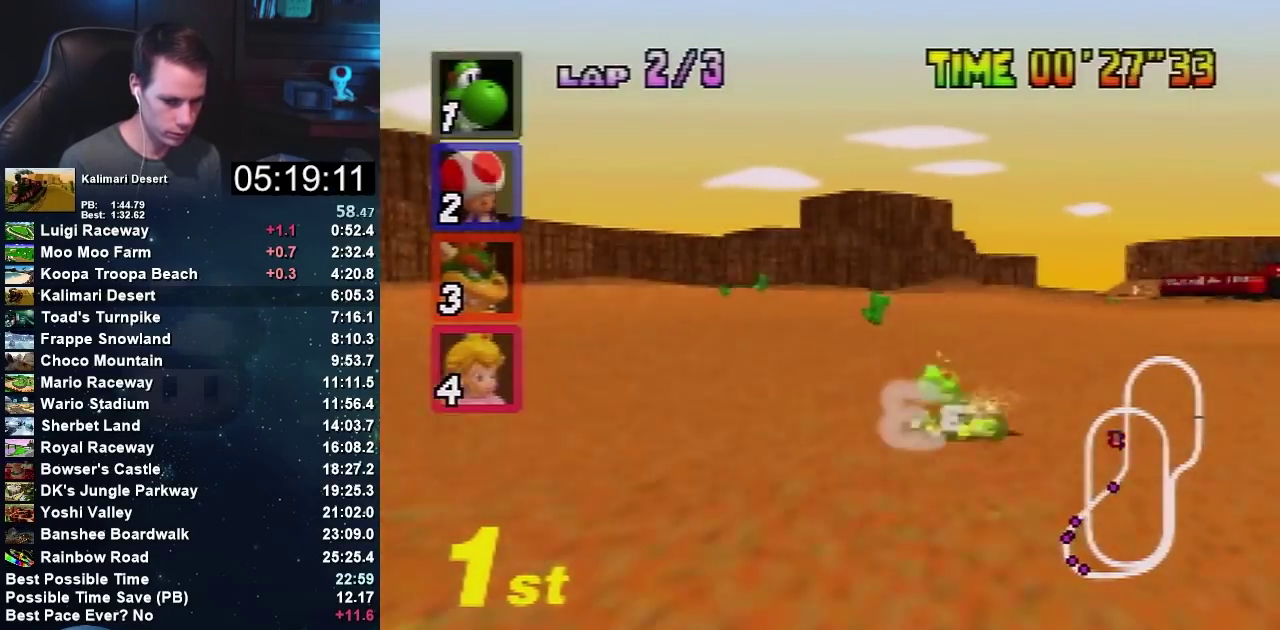
{"buttons": ["A"], "left_stick": "right", "events": [[100, "left_stick", "up-left"], [200, "left_stick", "right"]]}
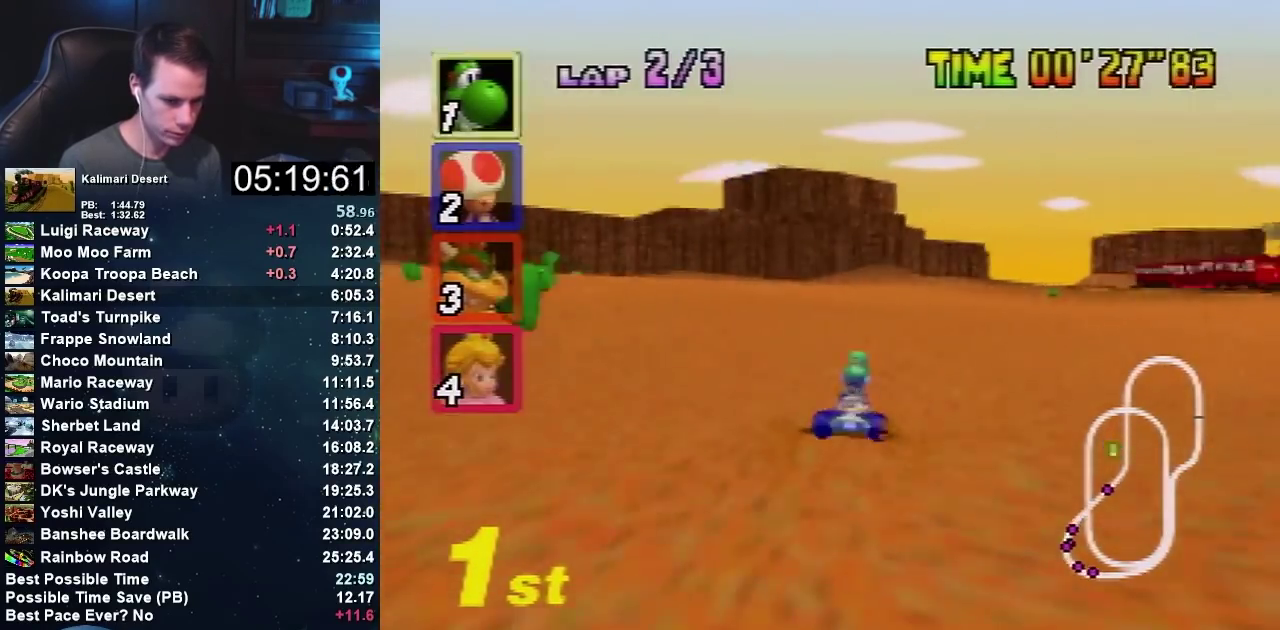
{"buttons": ["A"], "left_stick": "center", "events": [[66, "left_stick", "left"], [167, "left_stick", "center"]]}
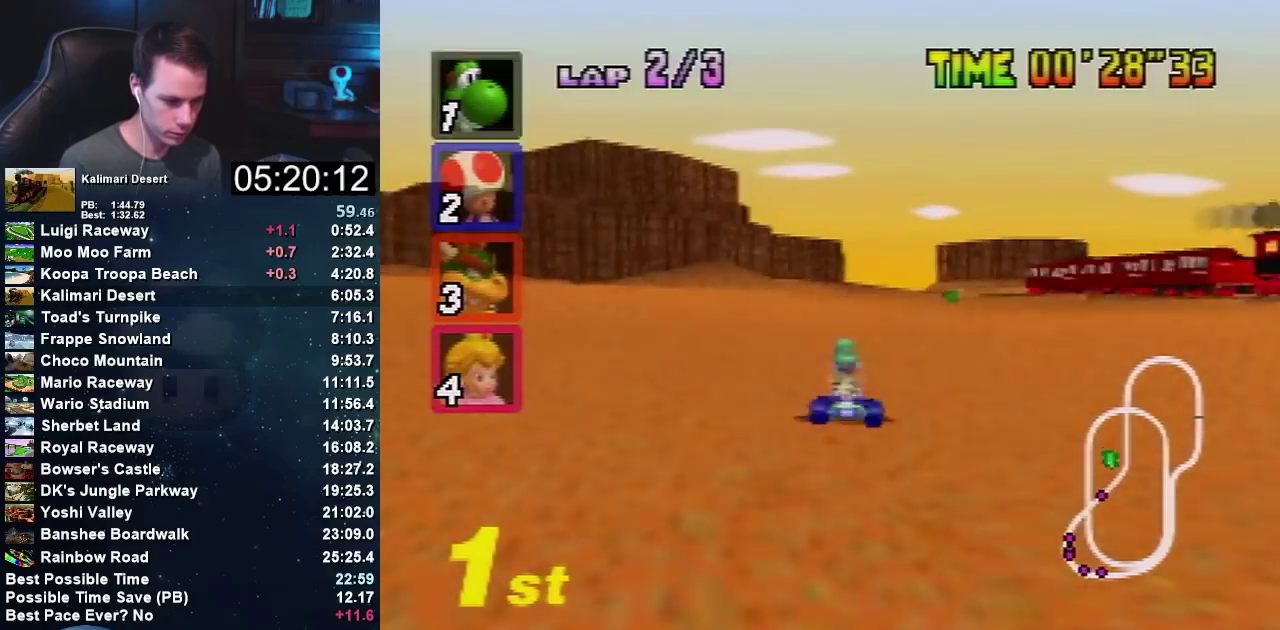
{"buttons": ["A"], "left_stick": "left", "events": [[200, "left_stick", "right"], [401, "left_stick", "center"], [467, "left_stick", "left"]]}
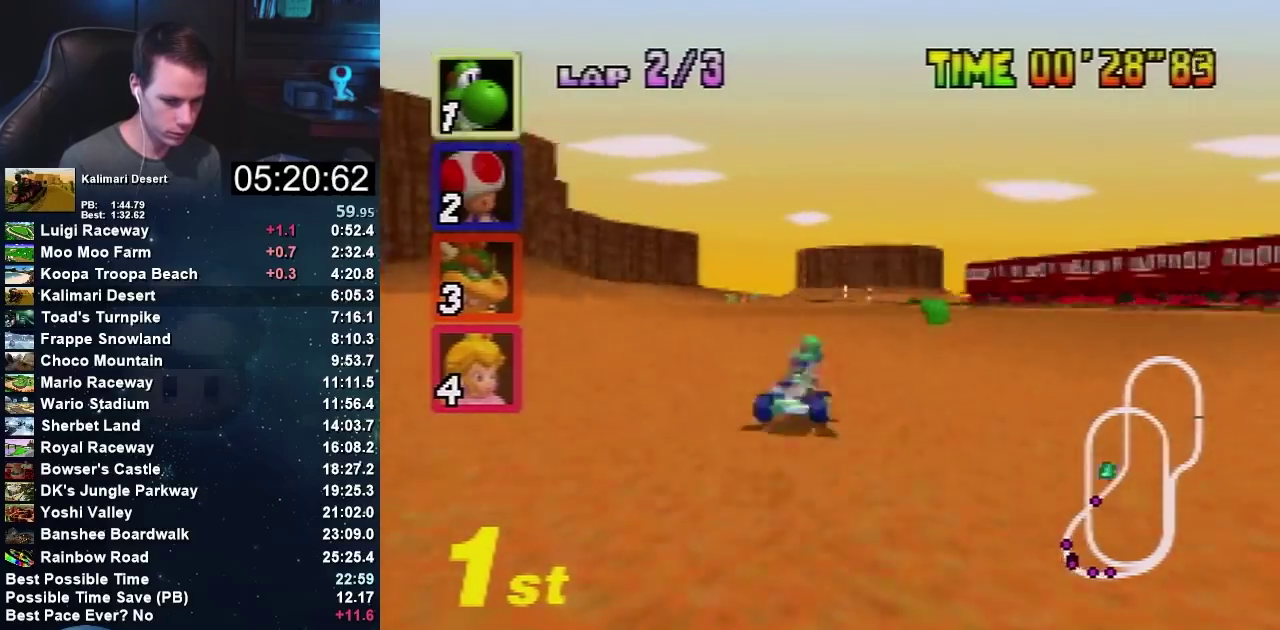
{"buttons": ["A"], "left_stick": "left", "events": []}
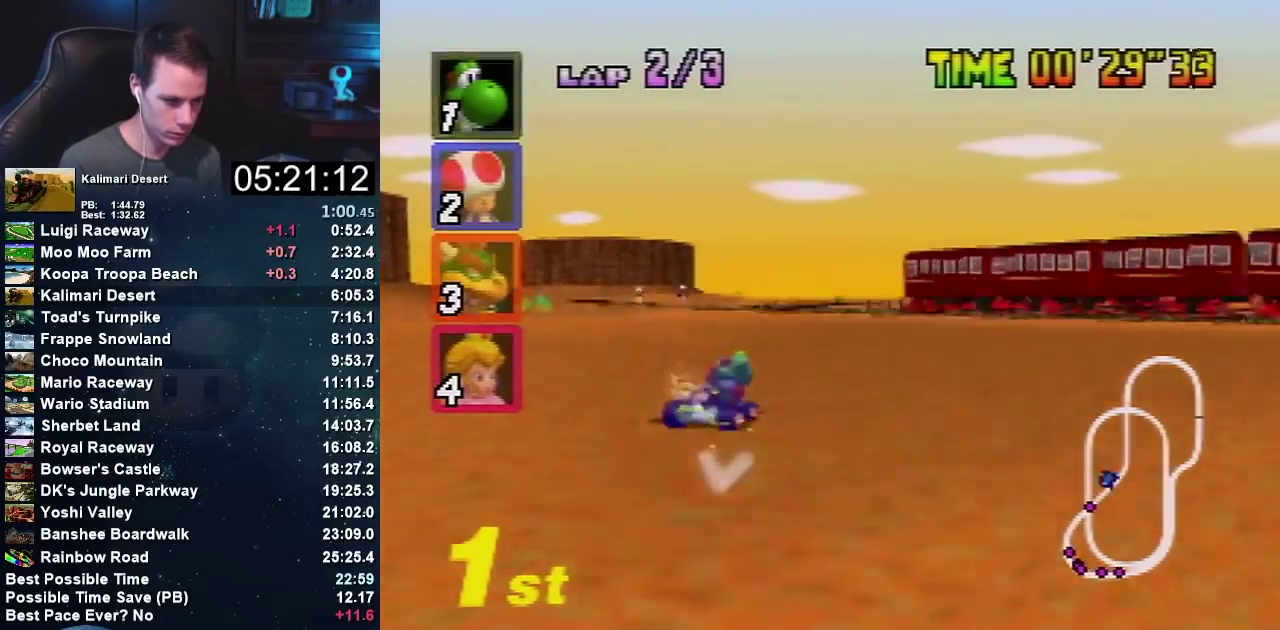
{"buttons": ["A"], "left_stick": "left", "events": [[67, "left_stick", "up-right"], [200, "left_stick", "left"], [401, "left_stick", "up-right"], [501, "left_stick", "left"]]}
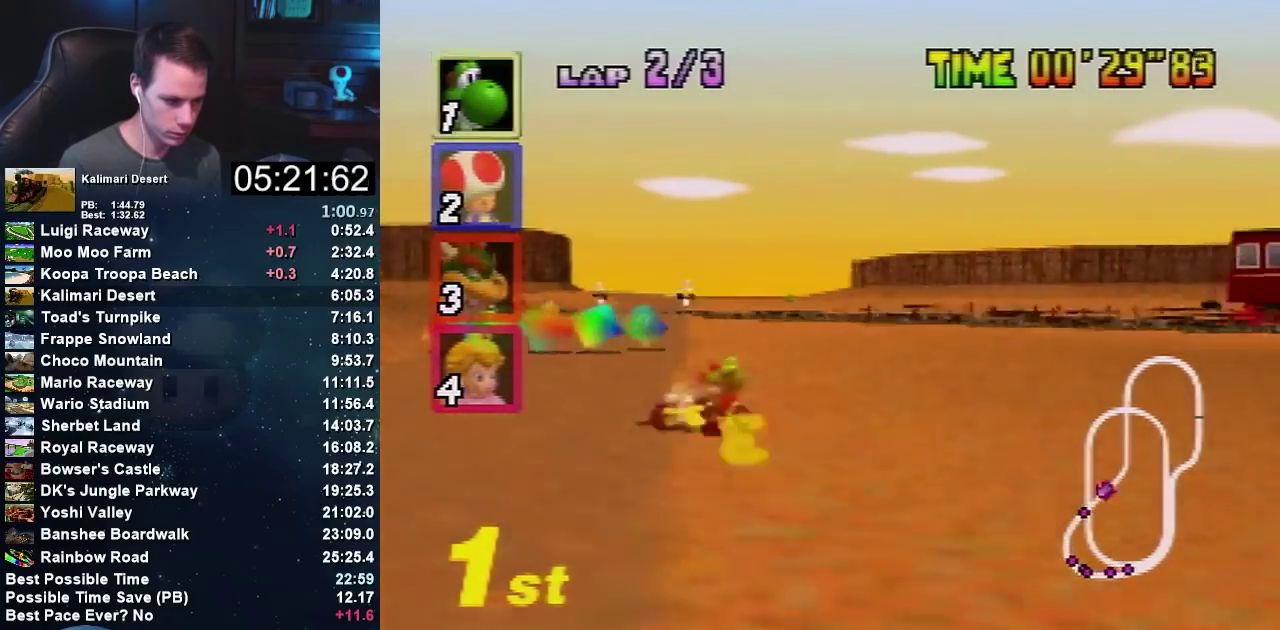
{"buttons": ["A"], "left_stick": "left", "events": [[200, "left_stick", "center"], [433, "left_stick", "left"]]}
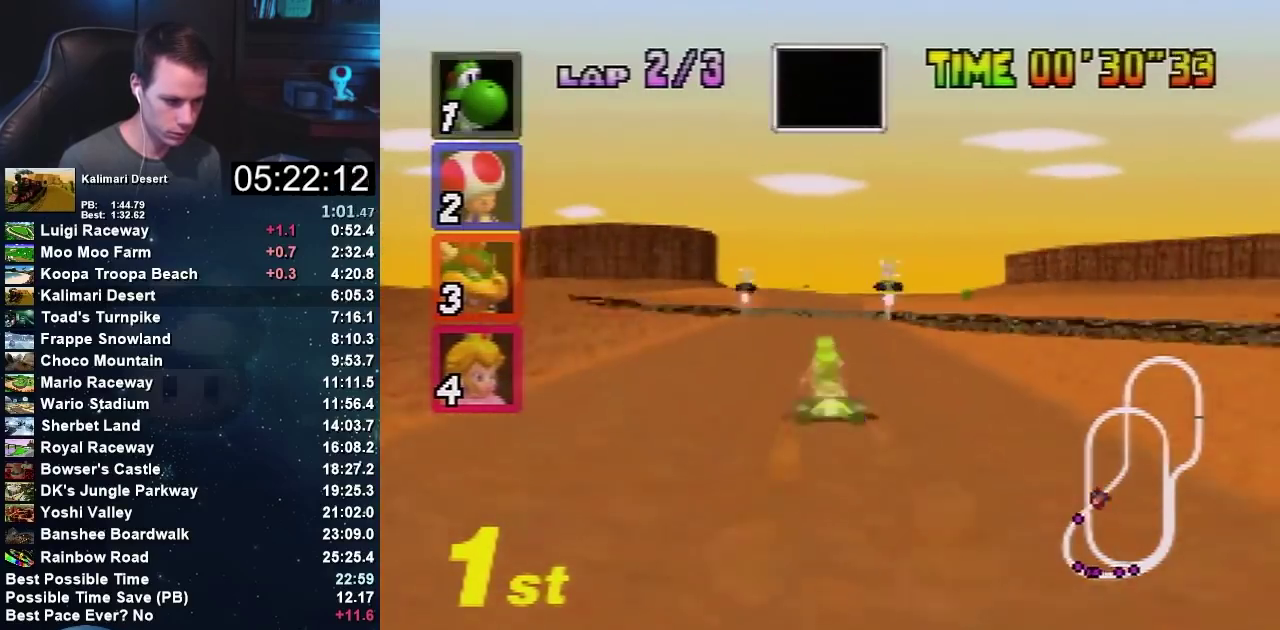
{"buttons": ["A"], "left_stick": "right", "events": [[467, "left_stick", "right"]]}
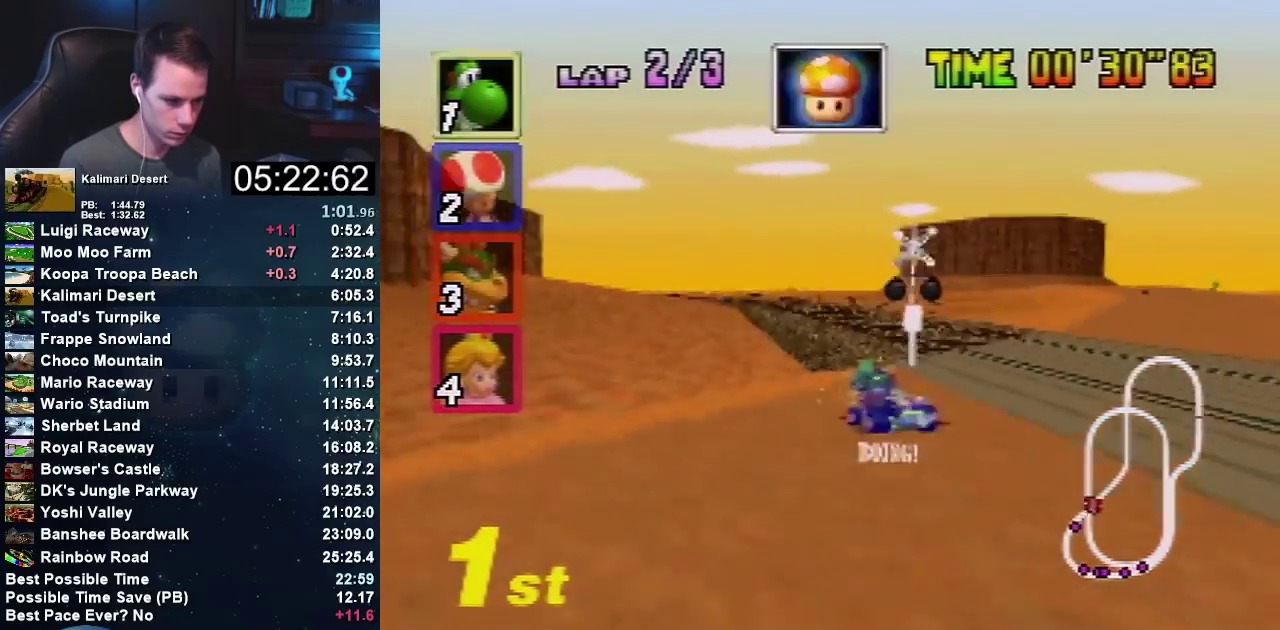
{"buttons": ["A"], "left_stick": "up-left", "events": [[433, "left_stick", "center"], [500, "left_stick", "up-left"]]}